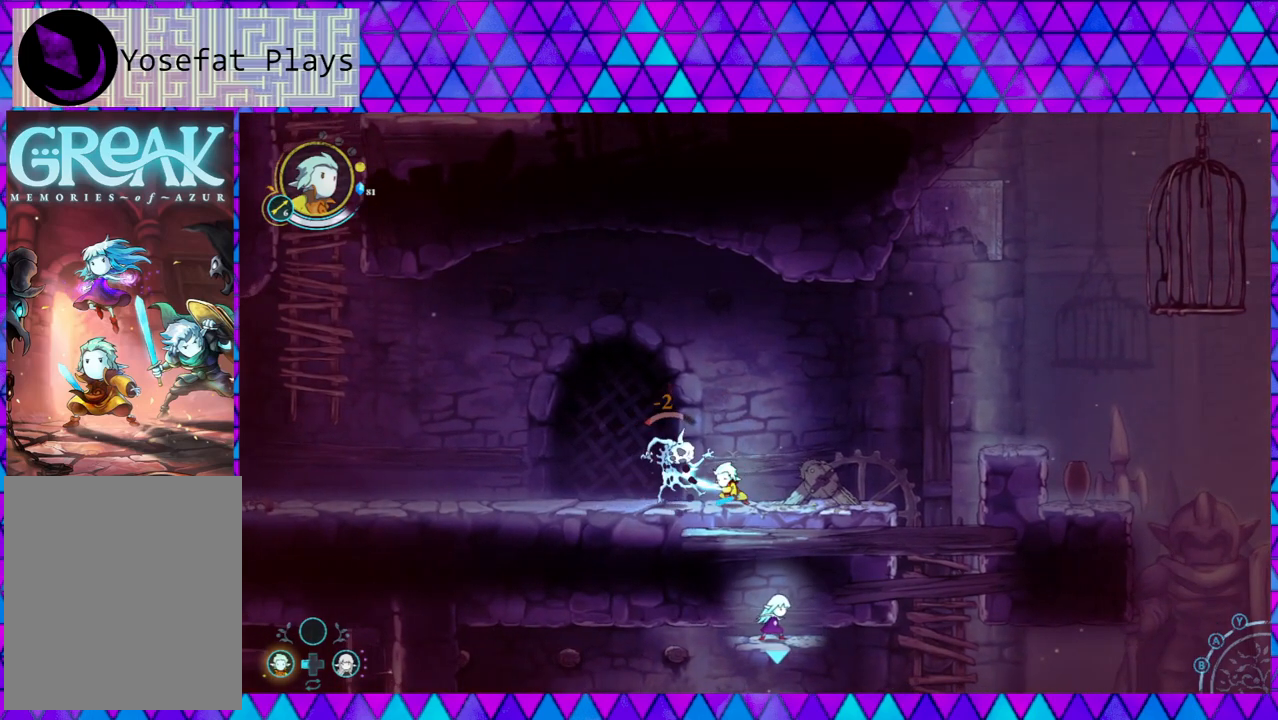
Gameplay with a controller (Nintendo layout); each line is a JSON object with the inputs held at the frame after it. "events" lists button and stick changes between this image and that frame as [ms after this image, input, new state], when the widget could be followed in between. Not read: L3 R3.
{"buttons": [], "left_stick": "center", "right_stick": "center", "events": [[83, "Y", "up"], [167, "Y", "down"], [250, "Y", "up"], [333, "Y", "down"], [433, "Y", "up"]]}
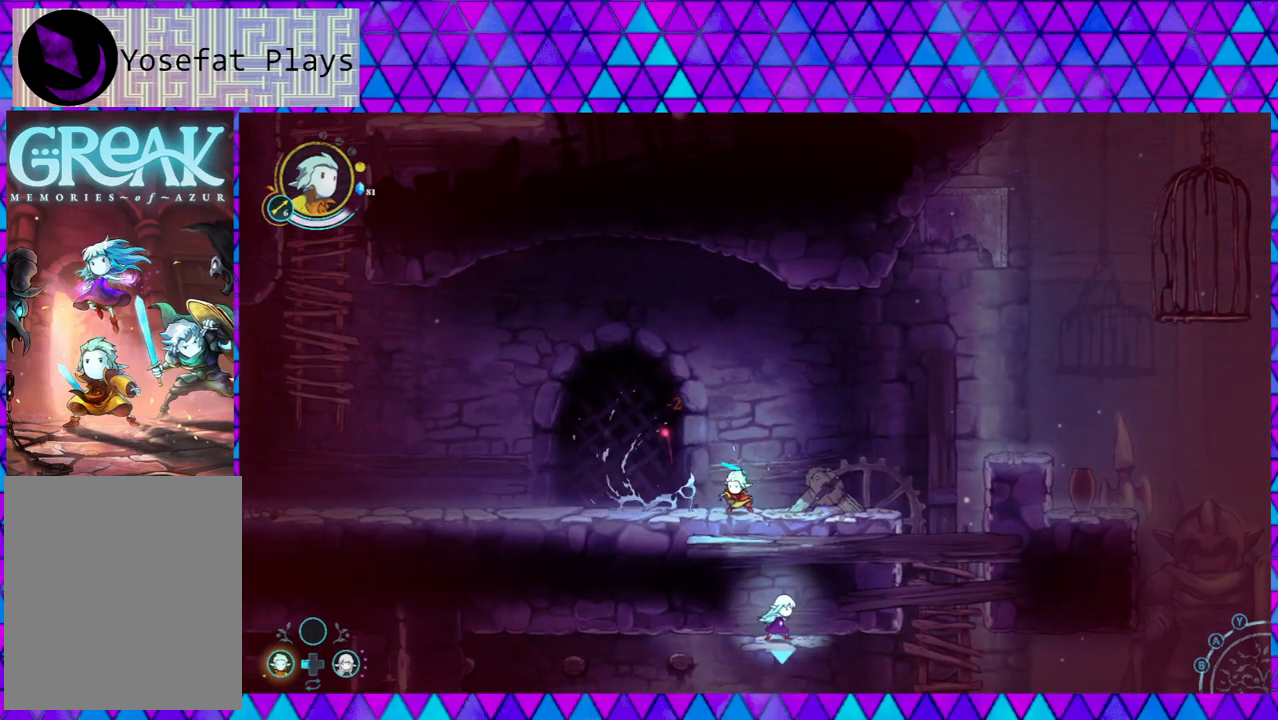
{"buttons": [], "left_stick": "center", "right_stick": "center", "events": [[100, "Y", "down"], [150, "Y", "up"]]}
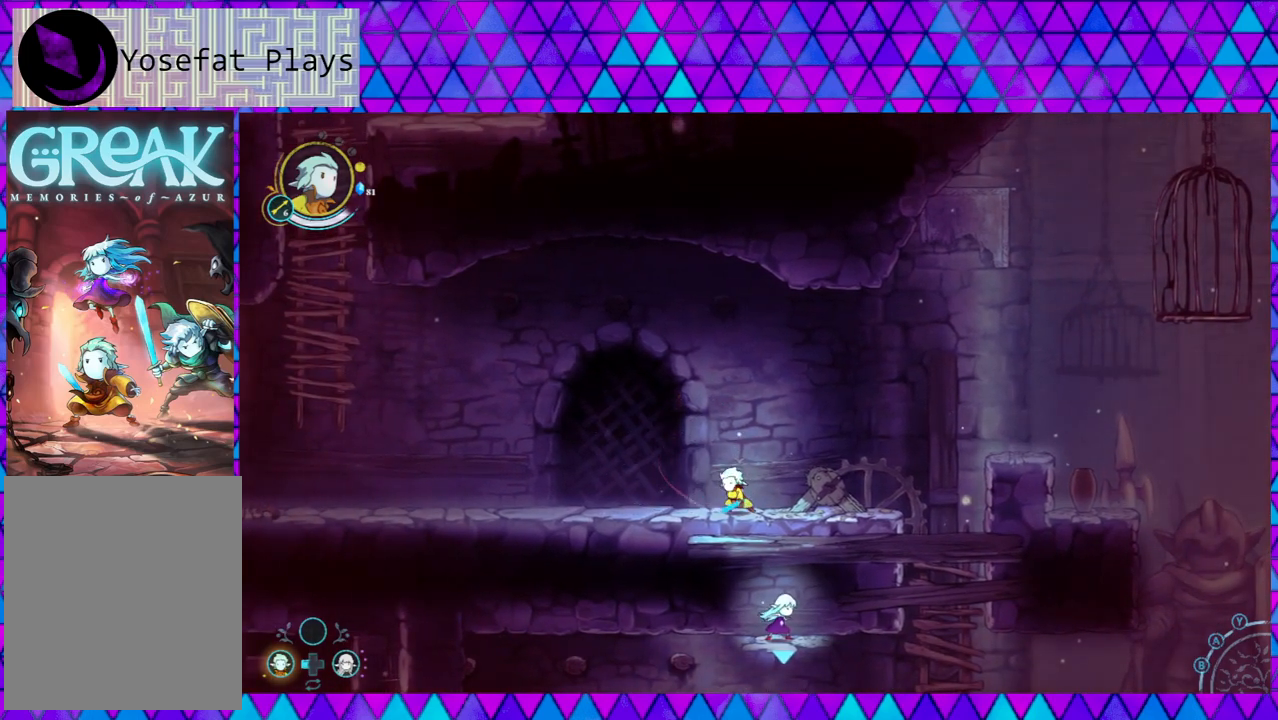
{"buttons": [], "left_stick": "center", "right_stick": "center", "events": []}
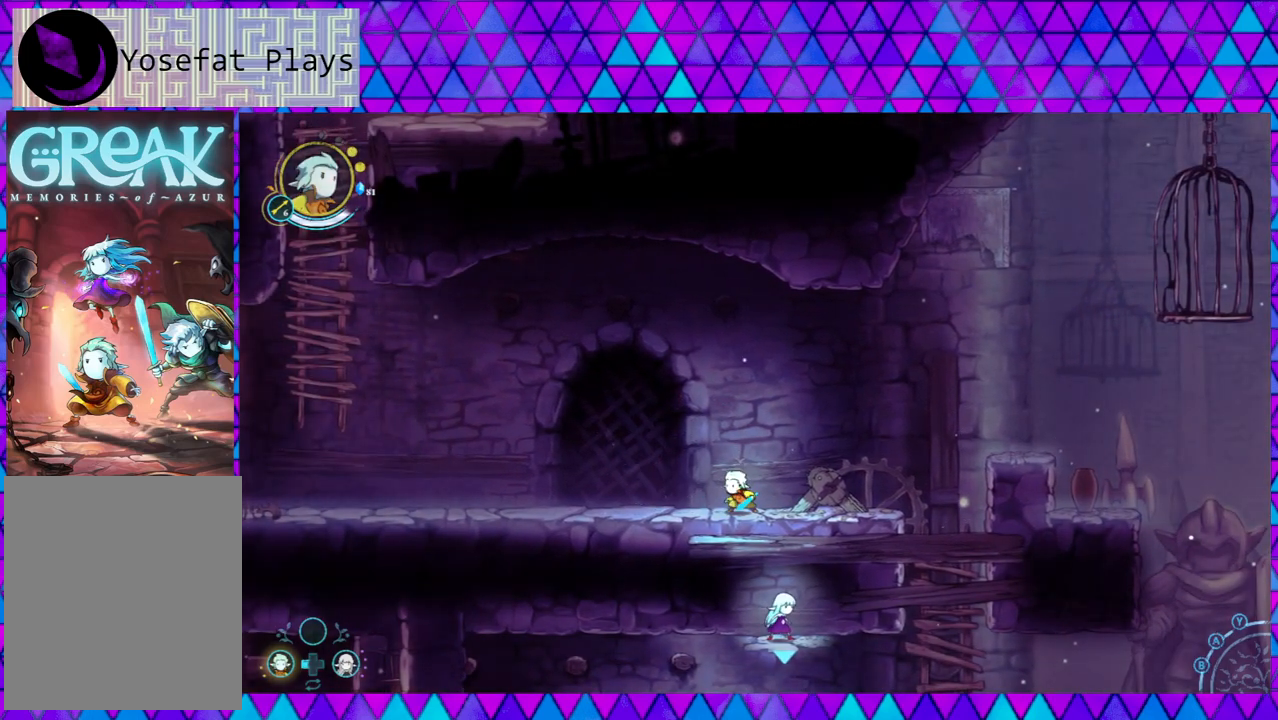
{"buttons": [], "left_stick": "center", "right_stick": "center", "events": []}
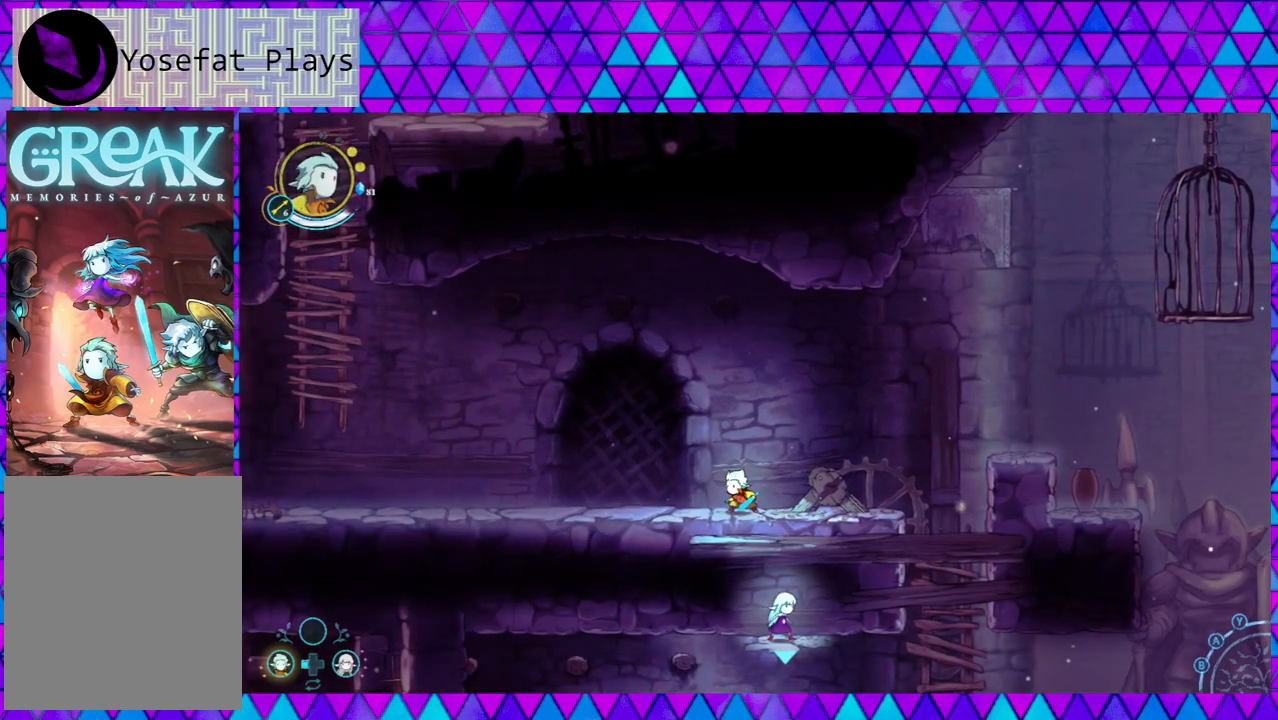
{"buttons": [], "left_stick": "center", "right_stick": "center", "events": [[200, "DPAD_RIGHT", "down"], [283, "DPAD_RIGHT", "up"]]}
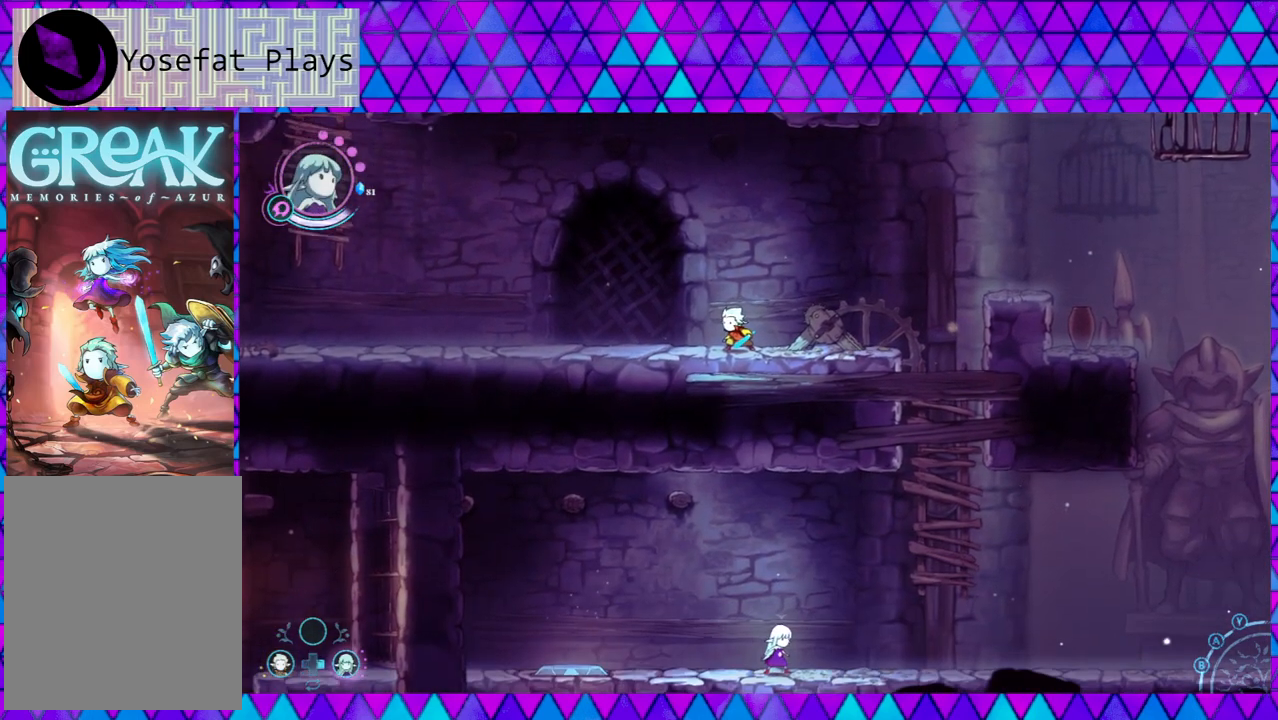
{"buttons": [], "left_stick": "right", "right_stick": "center", "events": [[300, "left_stick", "right"]]}
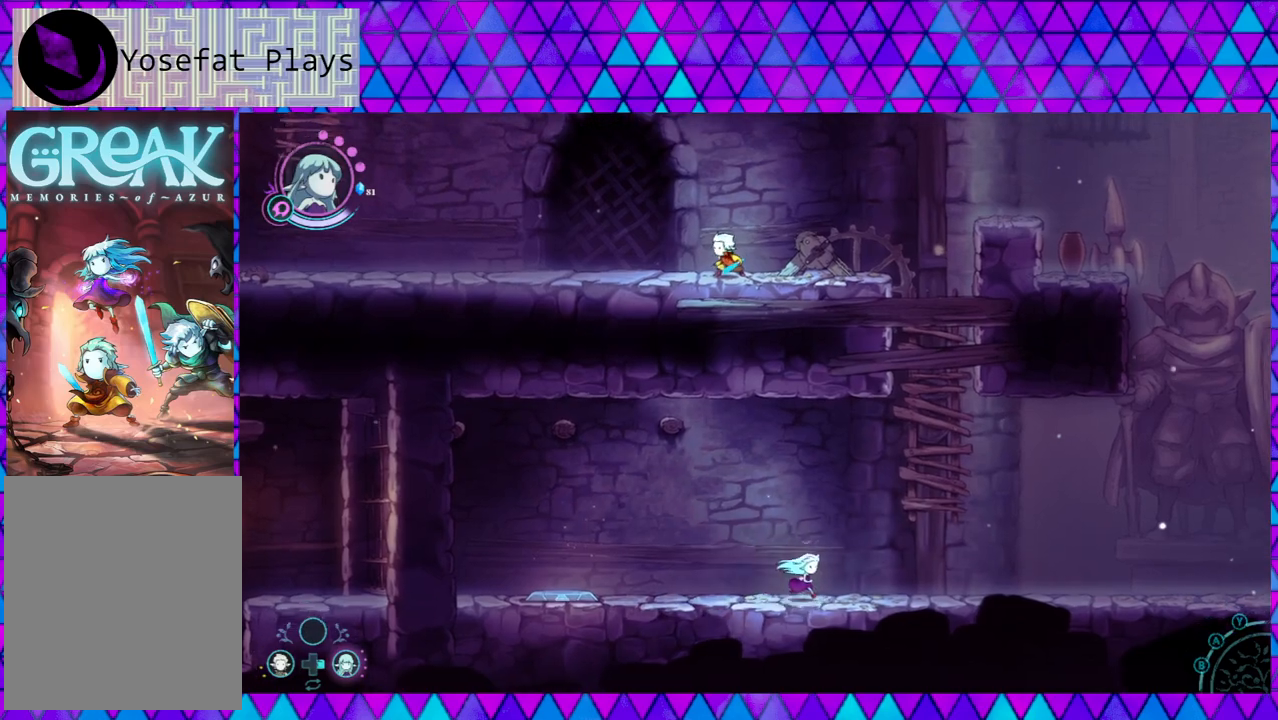
{"buttons": ["B"], "left_stick": "up", "right_stick": "center", "events": [[150, "B", "down"], [483, "left_stick", "up"]]}
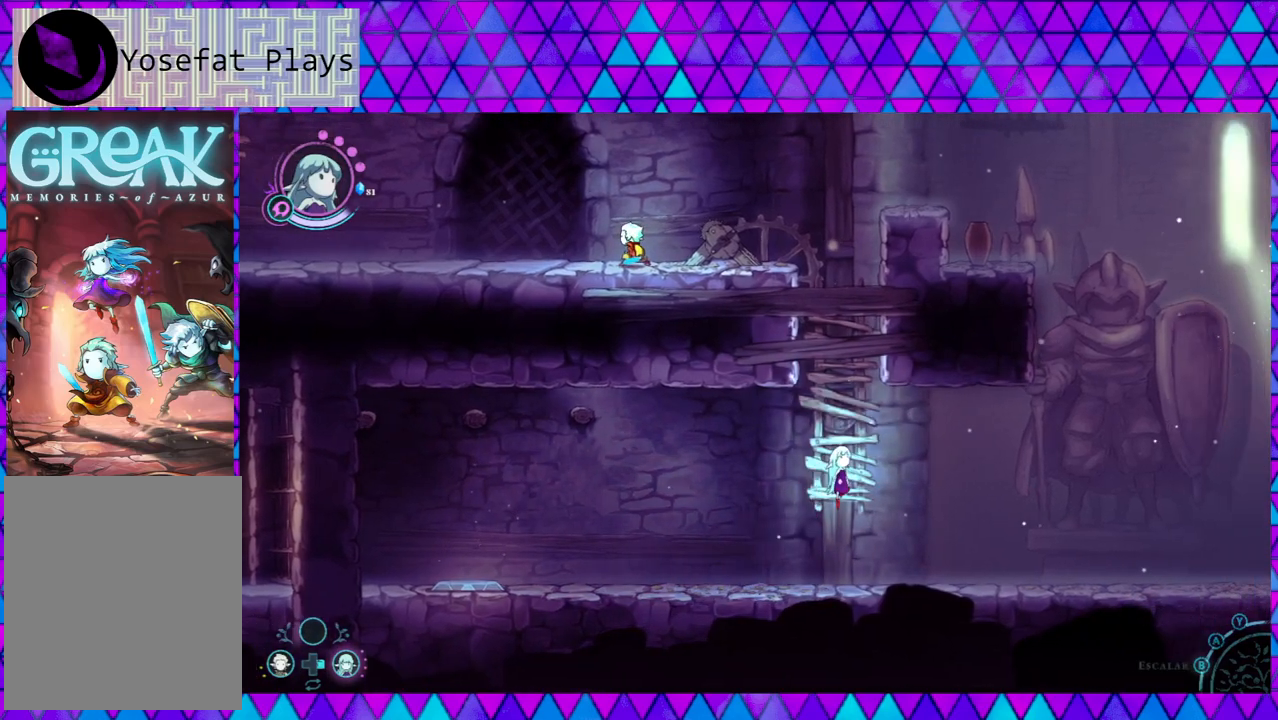
{"buttons": [], "left_stick": "up", "right_stick": "center", "events": [[17, "B", "up"], [250, "A", "down"], [367, "A", "up"]]}
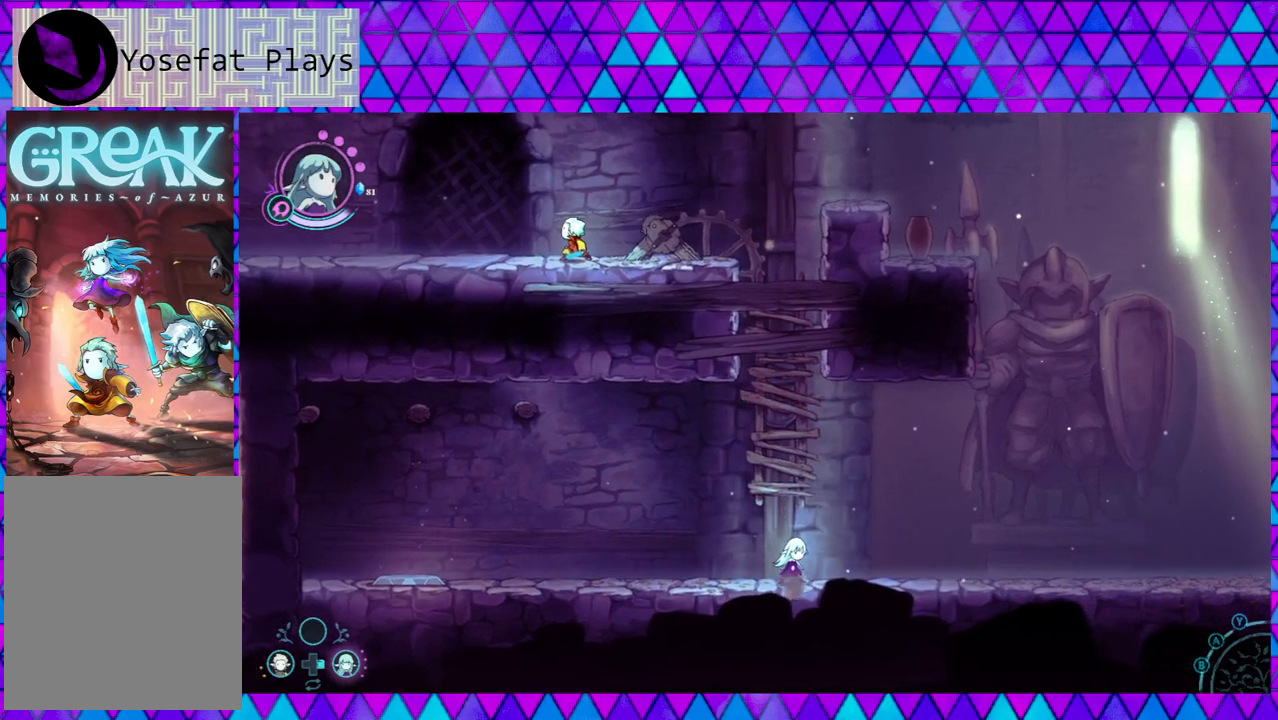
{"buttons": ["A"], "left_stick": "up", "right_stick": "center", "events": [[150, "B", "down"], [200, "right_stick", "down"], [333, "right_stick", "center"], [450, "B", "up"], [483, "A", "down"]]}
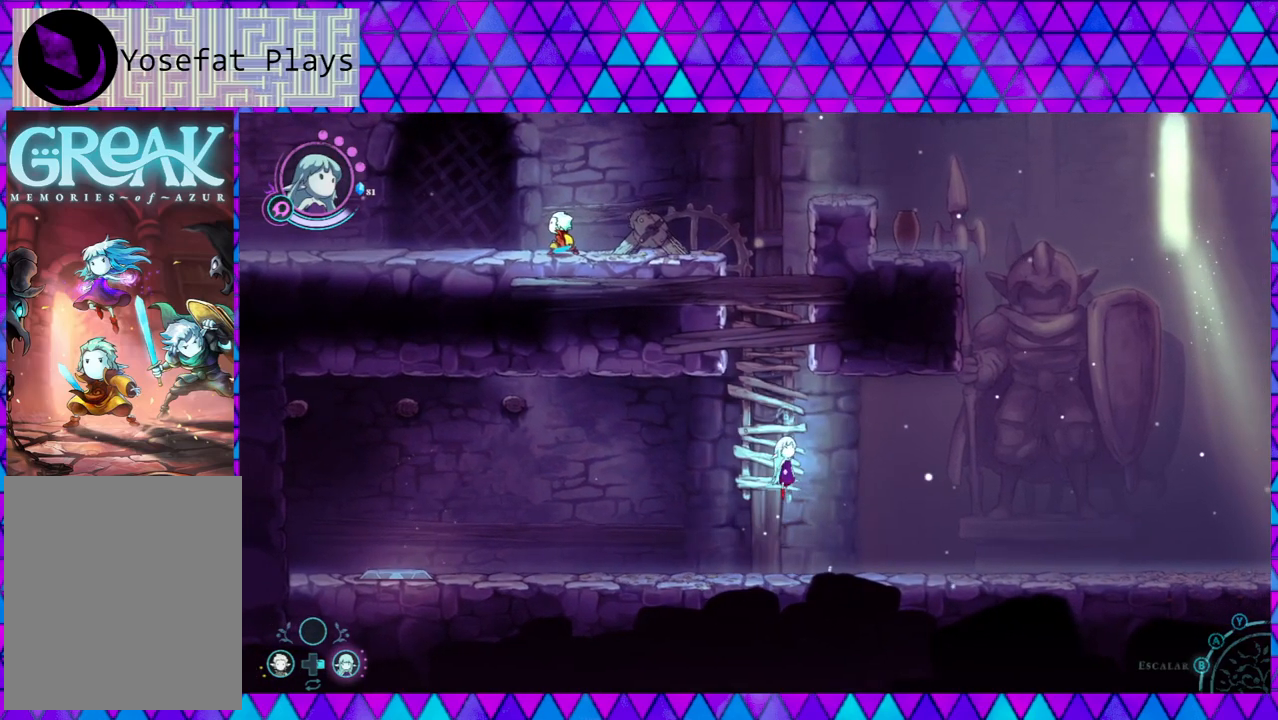
{"buttons": [], "left_stick": "up", "right_stick": "center", "events": [[150, "A", "up"]]}
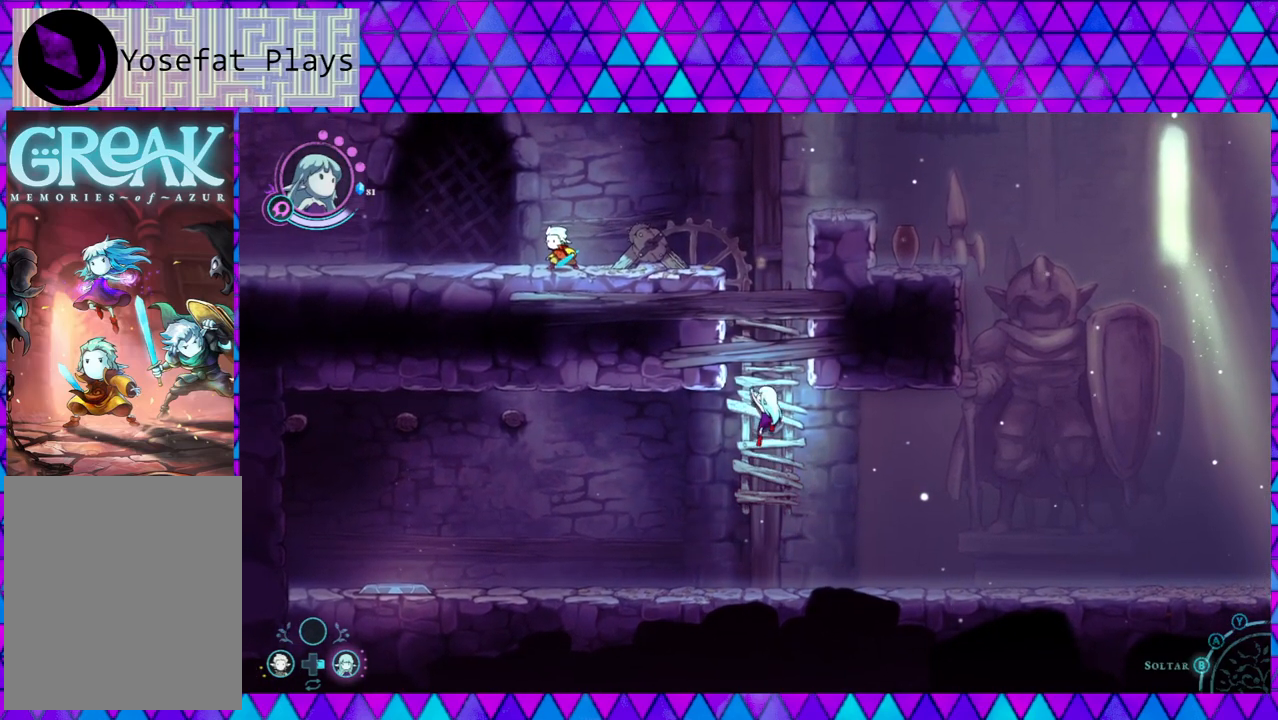
{"buttons": [], "left_stick": "up", "right_stick": "center", "events": [[17, "right_stick", "down"], [200, "right_stick", "center"]]}
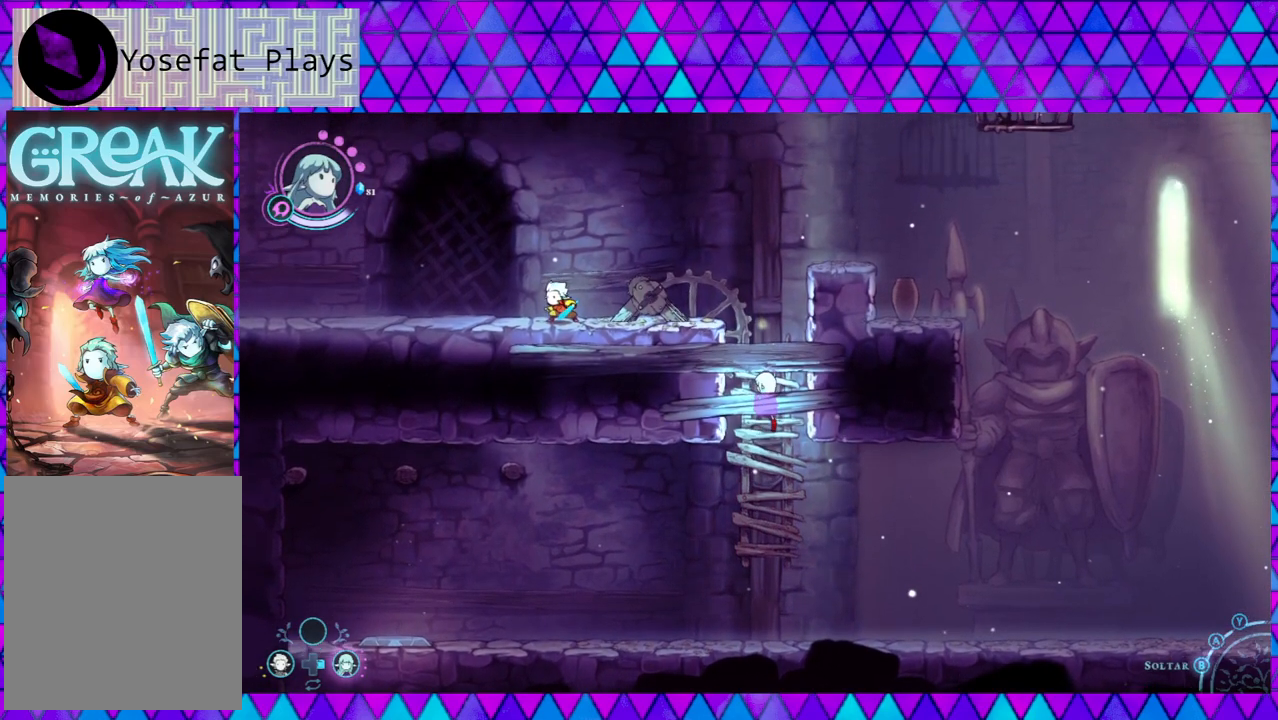
{"buttons": ["B"], "left_stick": "up-left", "right_stick": "center", "events": [[50, "right_stick", "down"], [183, "right_stick", "center"], [317, "left_stick", "up-left"], [350, "B", "down"], [383, "right_stick", "down"], [433, "right_stick", "center"]]}
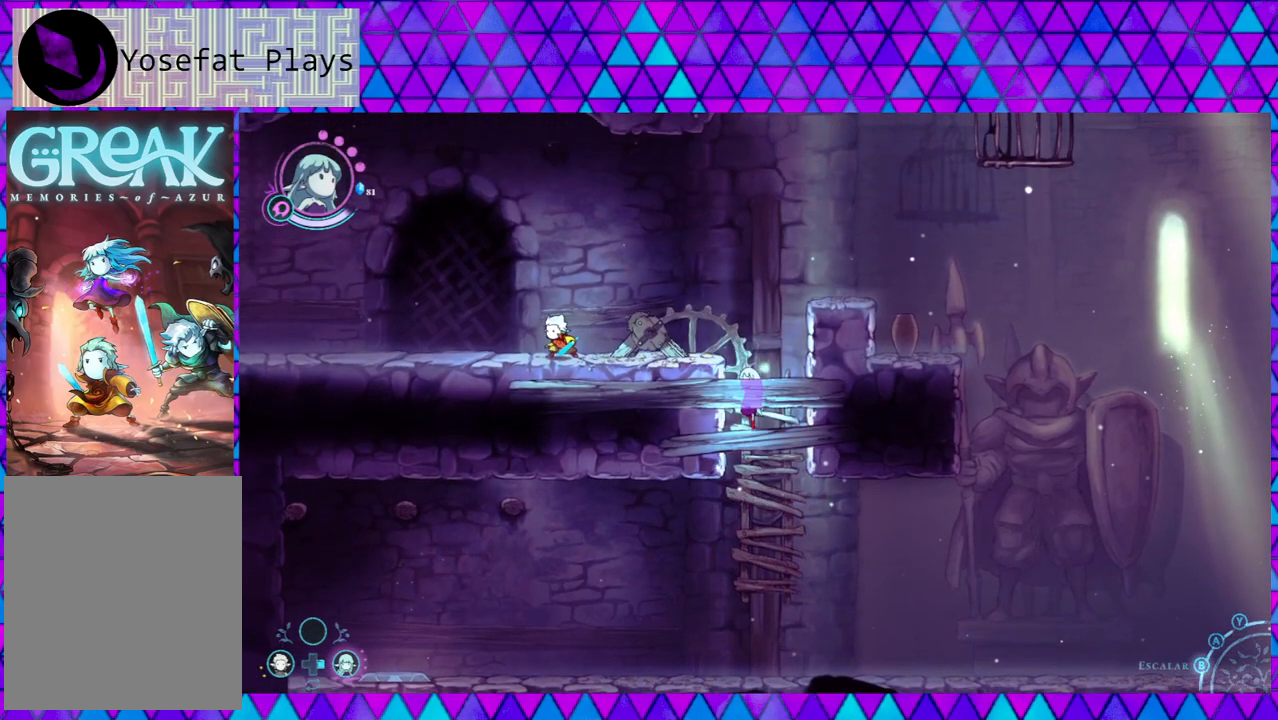
{"buttons": ["B"], "left_stick": "up-left", "right_stick": "center", "events": [[300, "B", "up"], [383, "B", "down"]]}
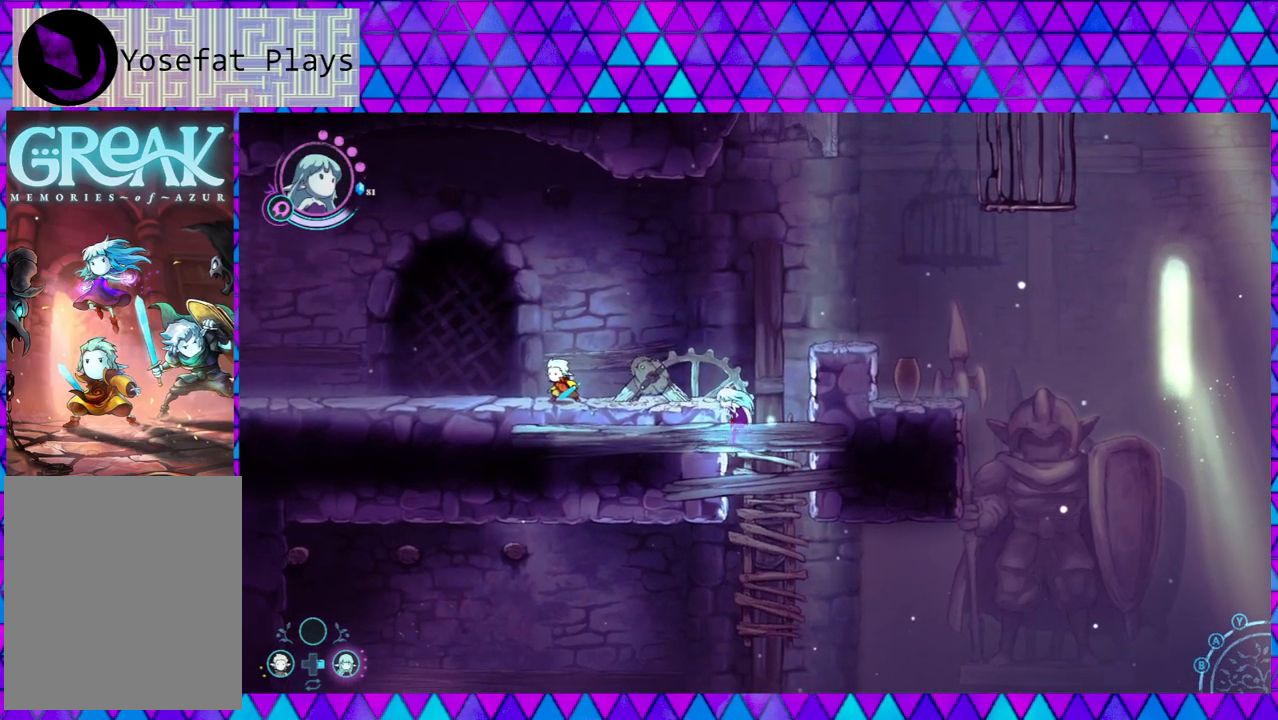
{"buttons": [], "left_stick": "left", "right_stick": "center", "events": [[183, "B", "up"], [383, "left_stick", "left"]]}
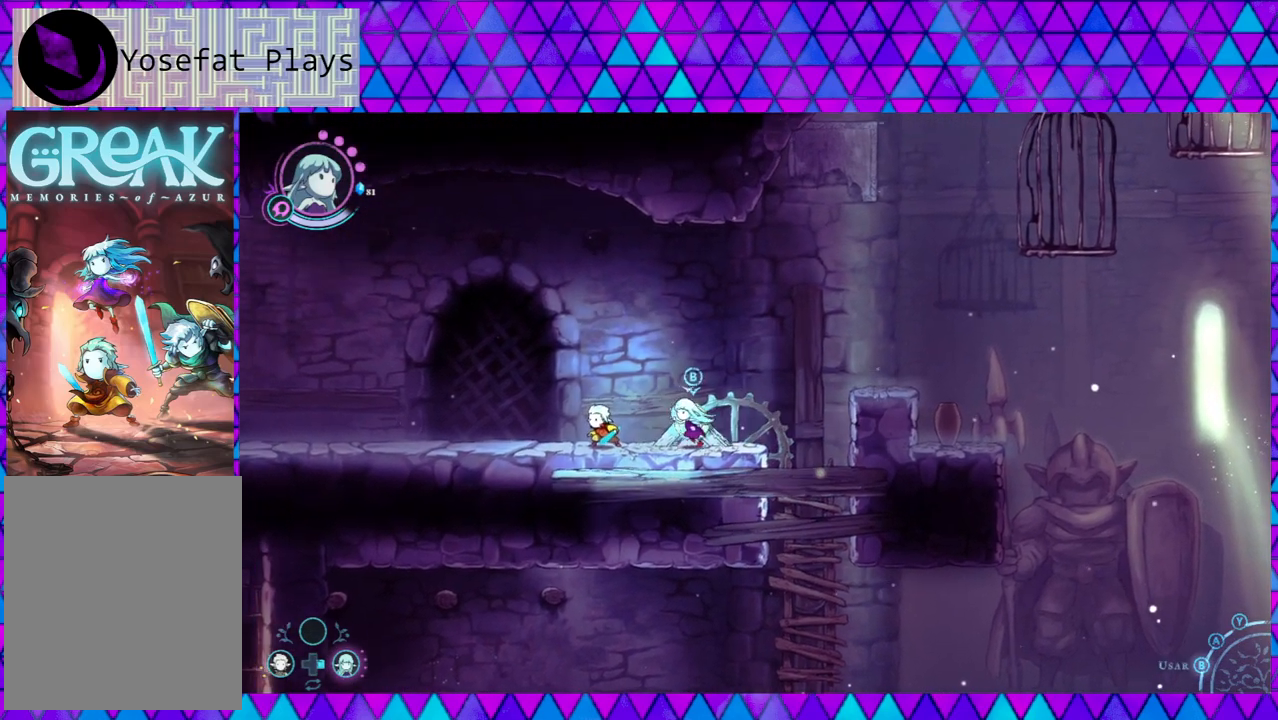
{"buttons": [], "left_stick": "center", "right_stick": "center", "events": [[333, "left_stick", "center"]]}
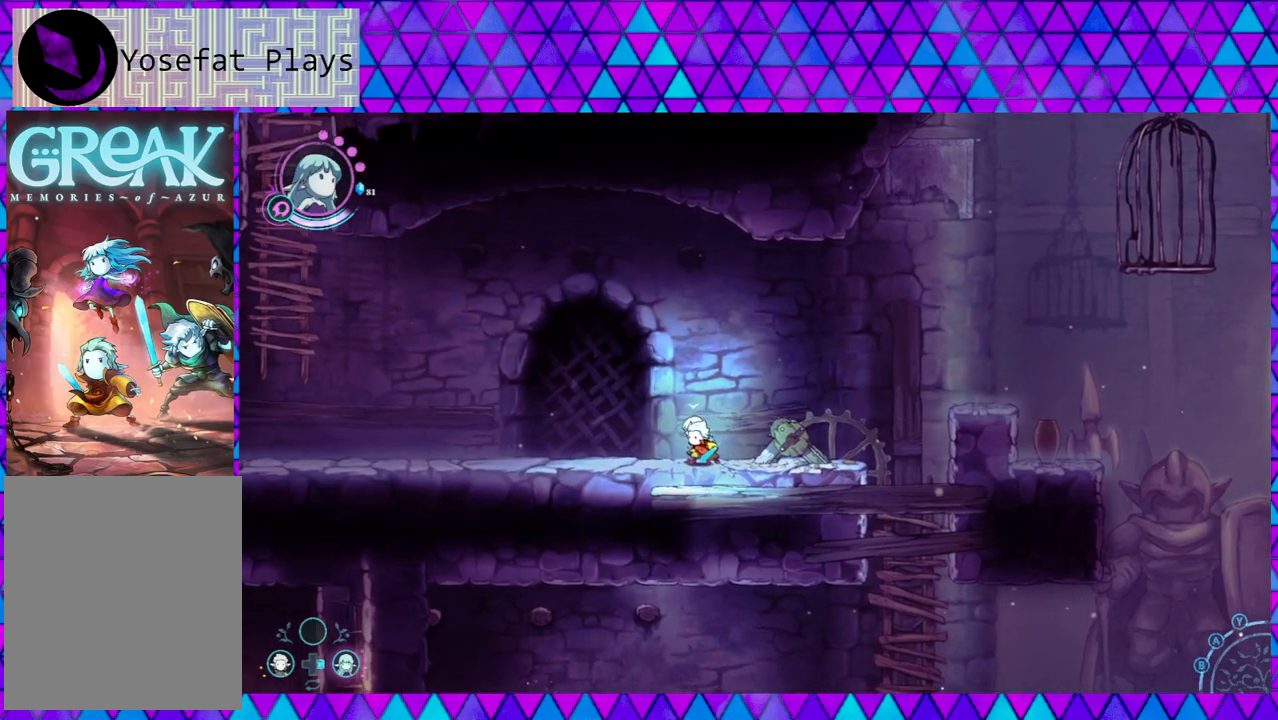
{"buttons": ["L2"], "left_stick": "left", "right_stick": "center", "events": [[83, "left_stick", "left"], [200, "right_stick", "down"], [250, "L2", "down"], [250, "left_stick", "center"], [317, "right_stick", "center"], [467, "left_stick", "left"]]}
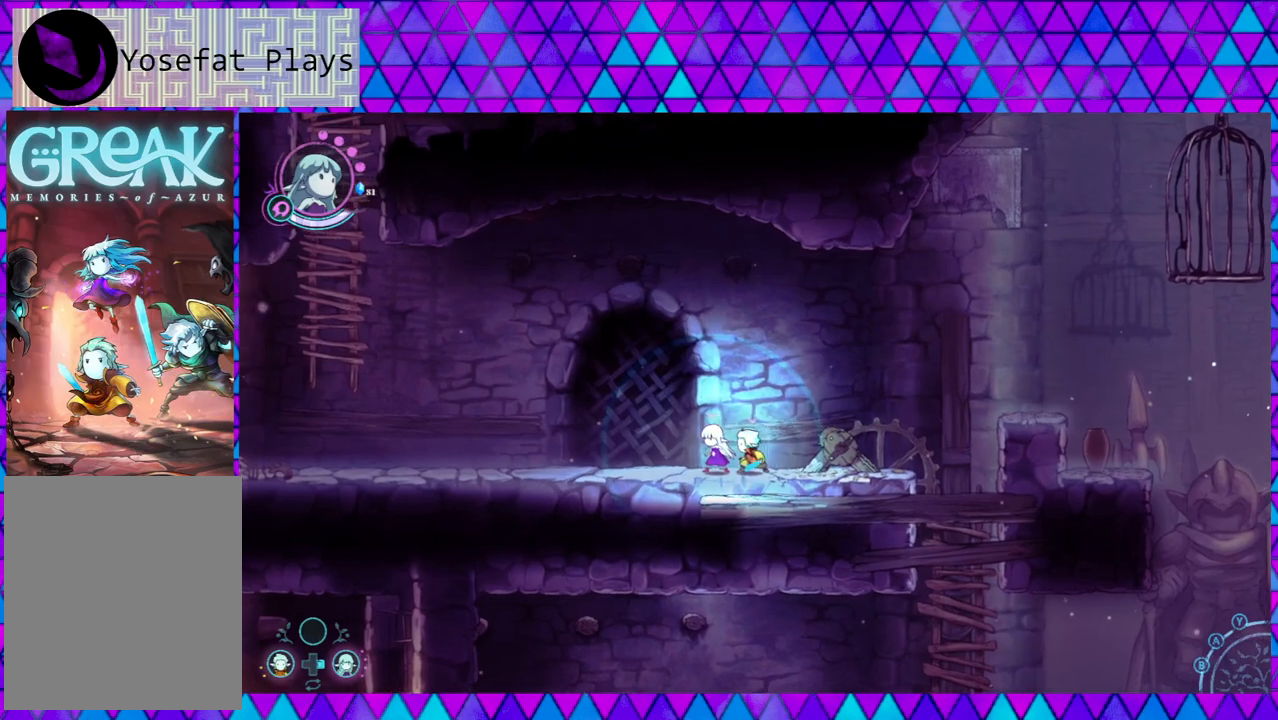
{"buttons": ["L2"], "left_stick": "left", "right_stick": "center", "events": []}
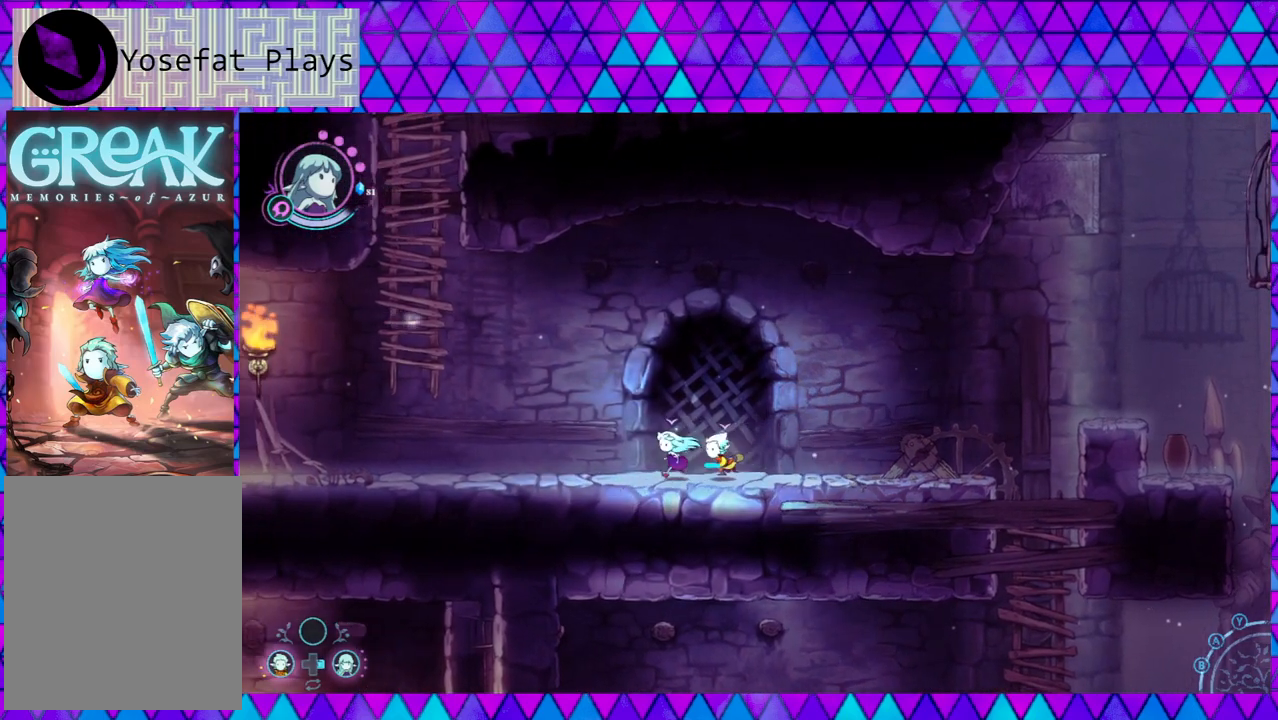
{"buttons": ["L2"], "left_stick": "left", "right_stick": "center", "events": []}
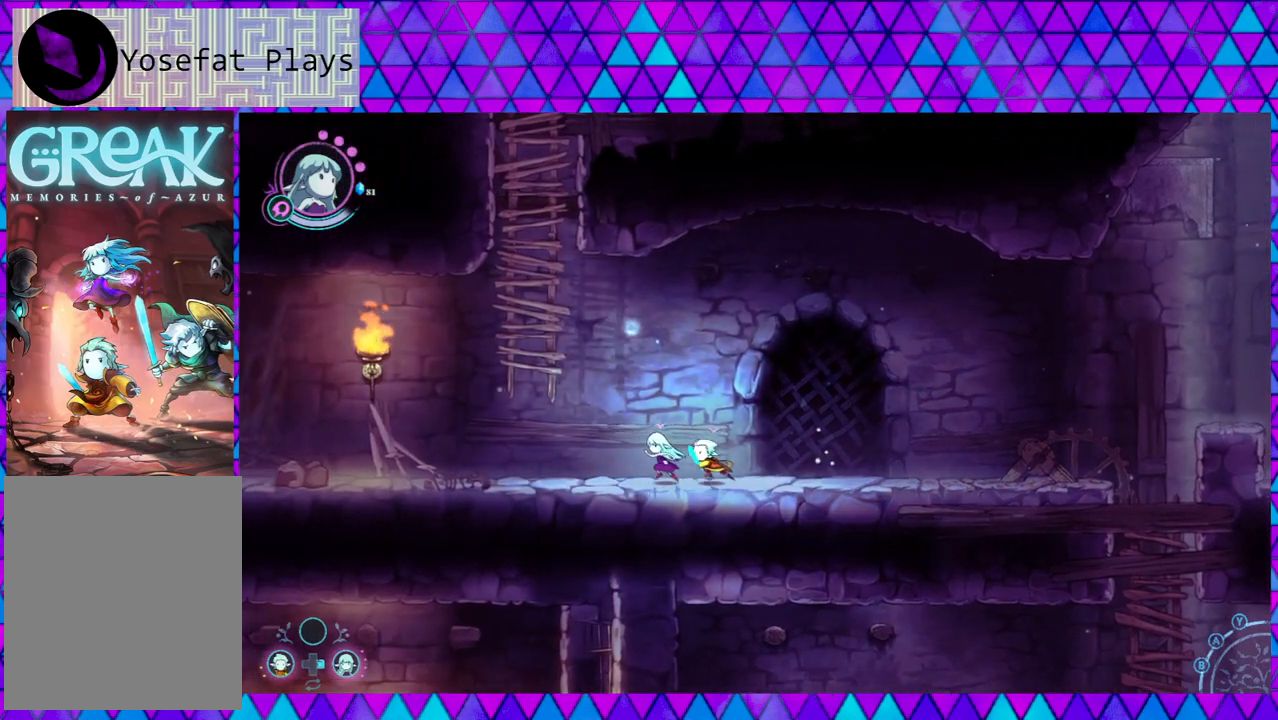
{"buttons": ["L2"], "left_stick": "center", "right_stick": "center", "events": [[467, "left_stick", "center"]]}
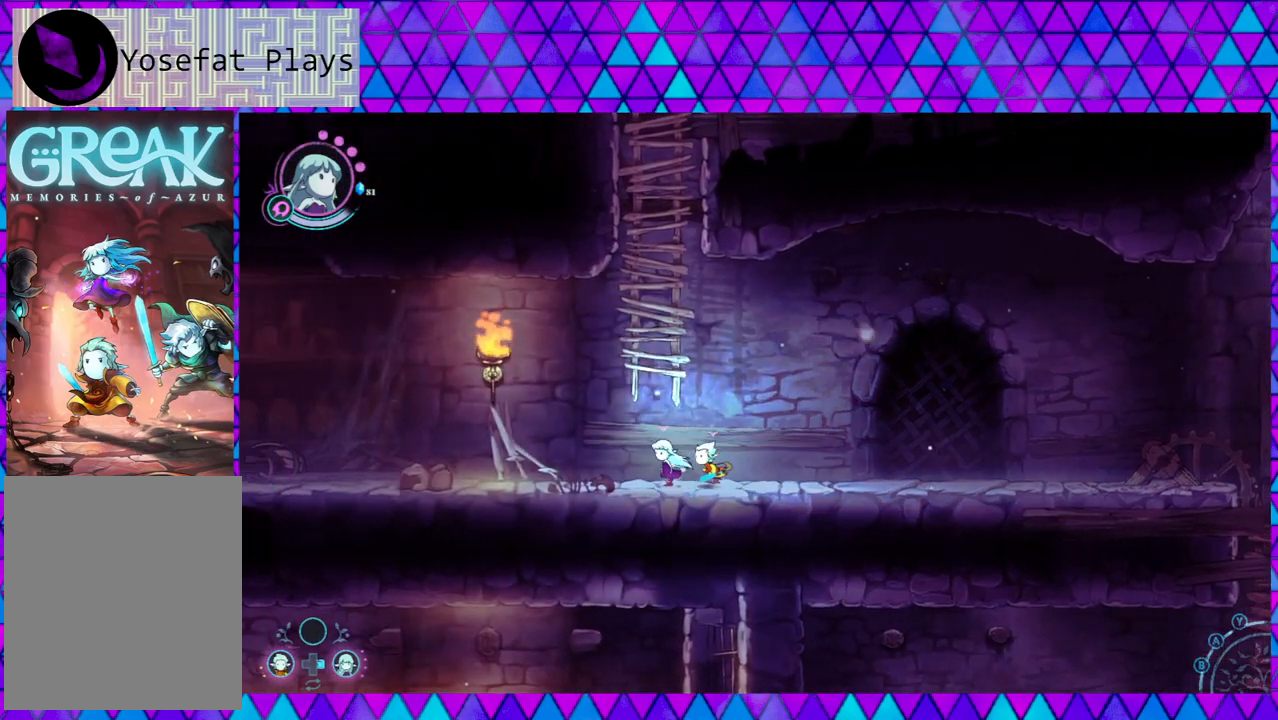
{"buttons": ["L2"], "left_stick": "left", "right_stick": "center", "events": [[117, "left_stick", "left"]]}
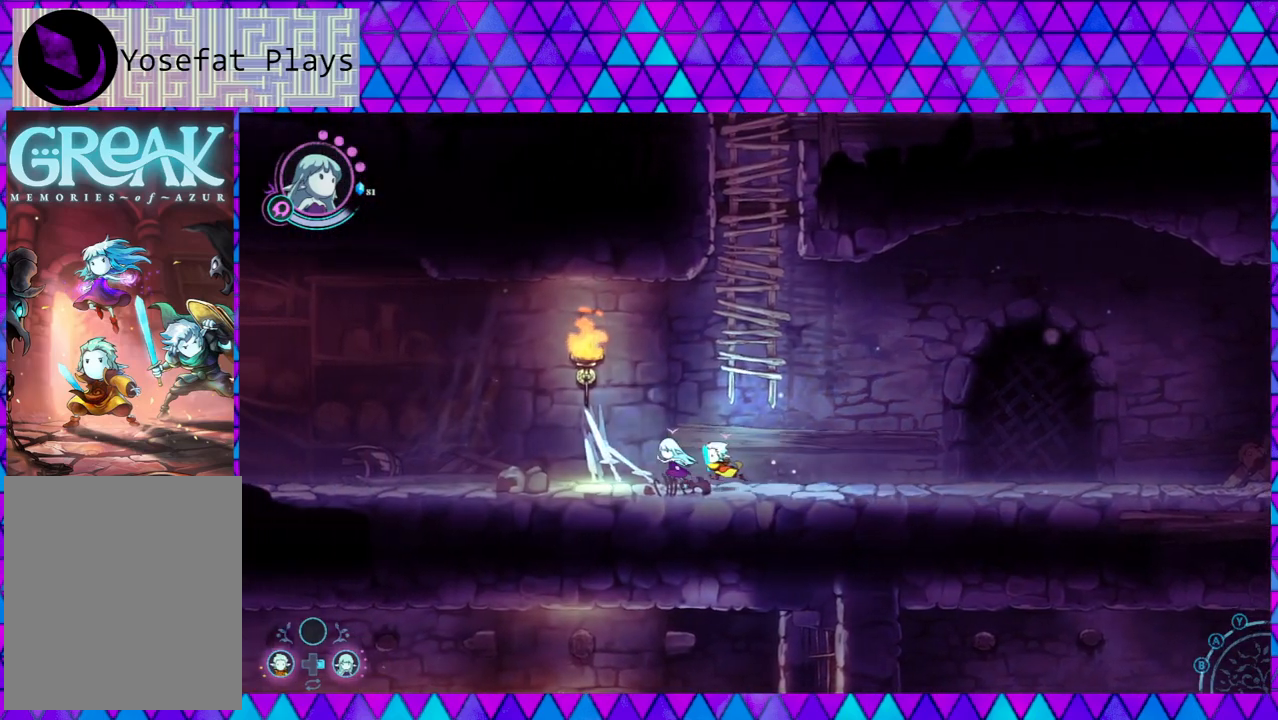
{"buttons": ["L2"], "left_stick": "left", "right_stick": "center", "events": []}
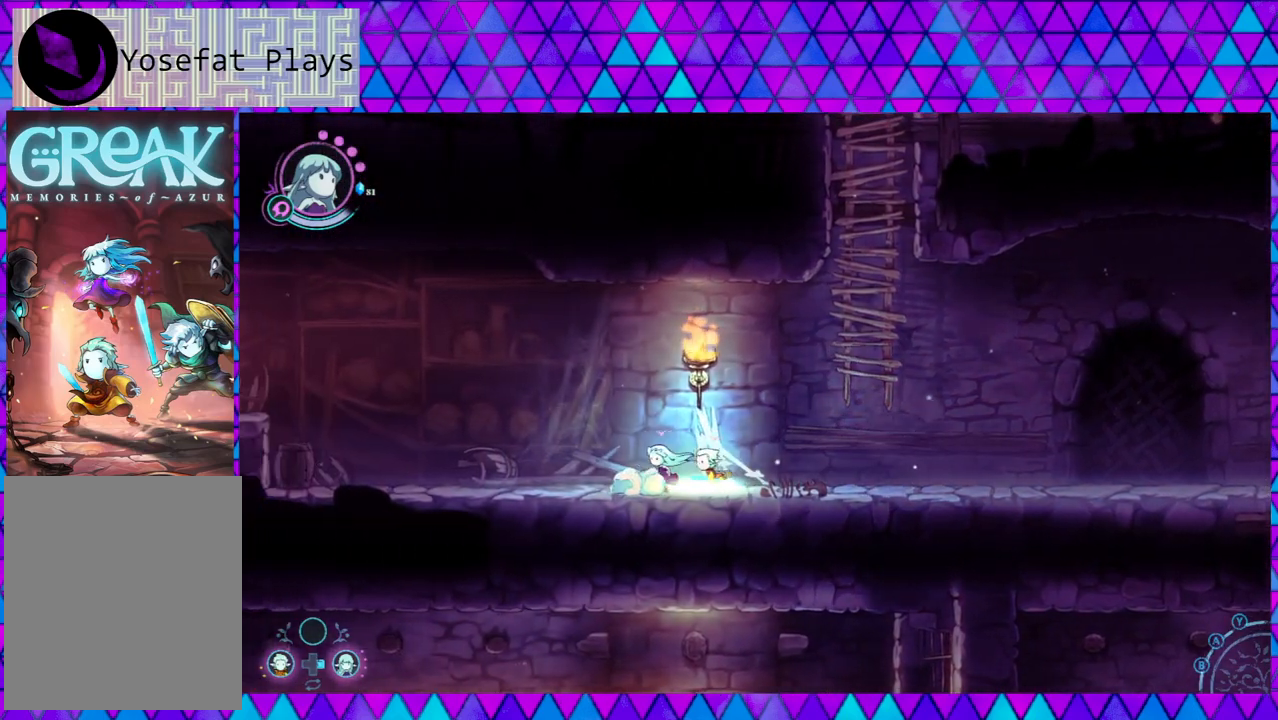
{"buttons": ["L2"], "left_stick": "left", "right_stick": "center", "events": []}
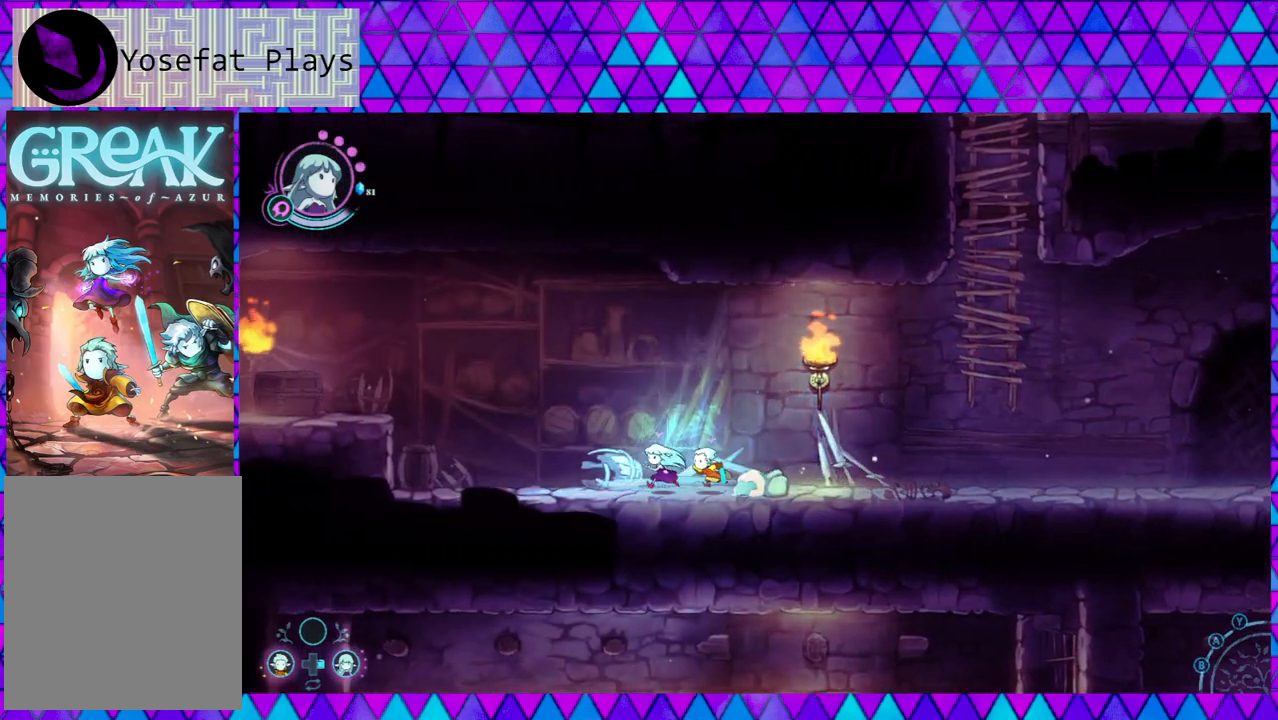
{"buttons": ["L2"], "left_stick": "left", "right_stick": "center", "events": []}
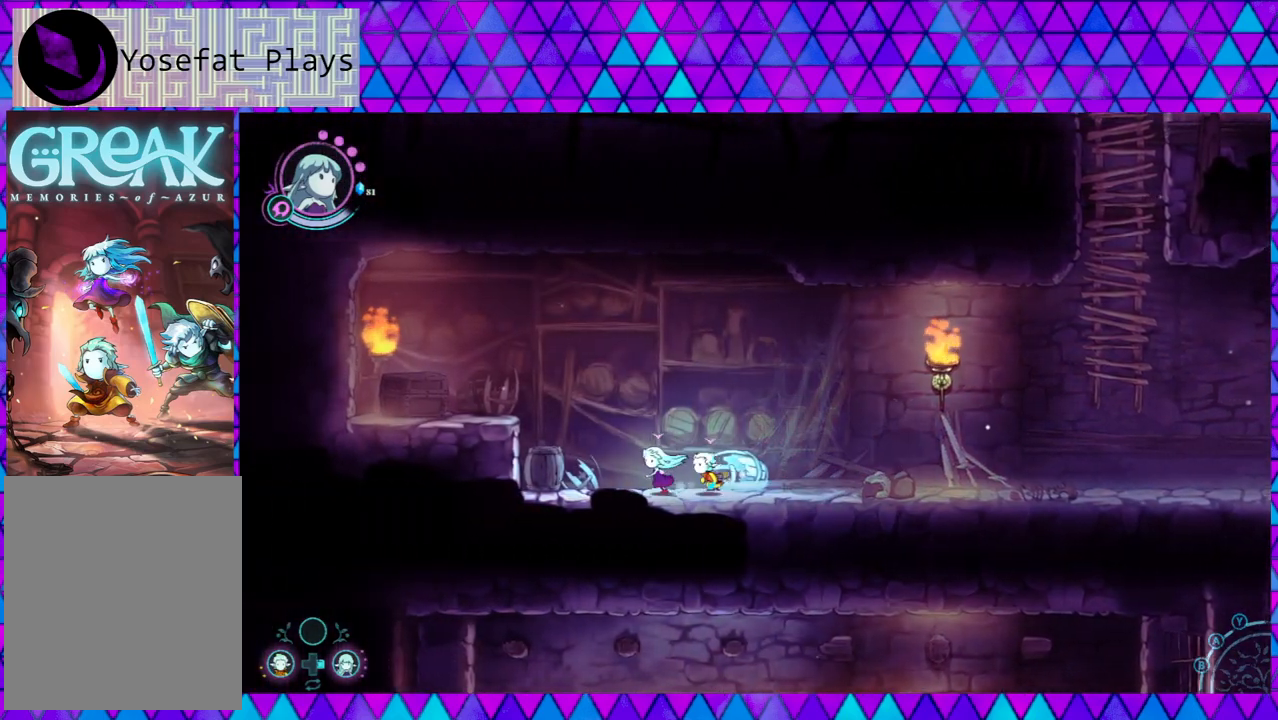
{"buttons": ["L2"], "left_stick": "center", "right_stick": "center", "events": [[250, "left_stick", "center"]]}
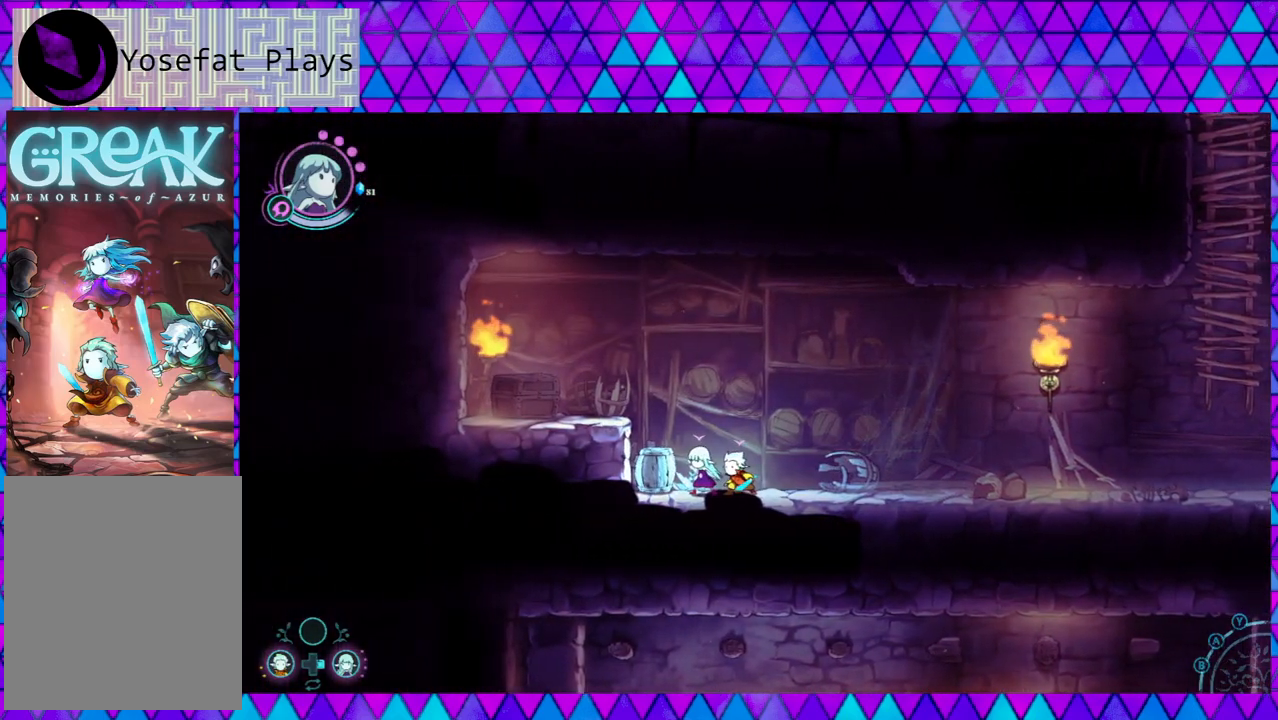
{"buttons": ["L2"], "left_stick": "right", "right_stick": "center", "events": [[233, "left_stick", "left"], [233, "right_stick", "down"], [350, "left_stick", "center"], [433, "left_stick", "right"], [433, "right_stick", "center"]]}
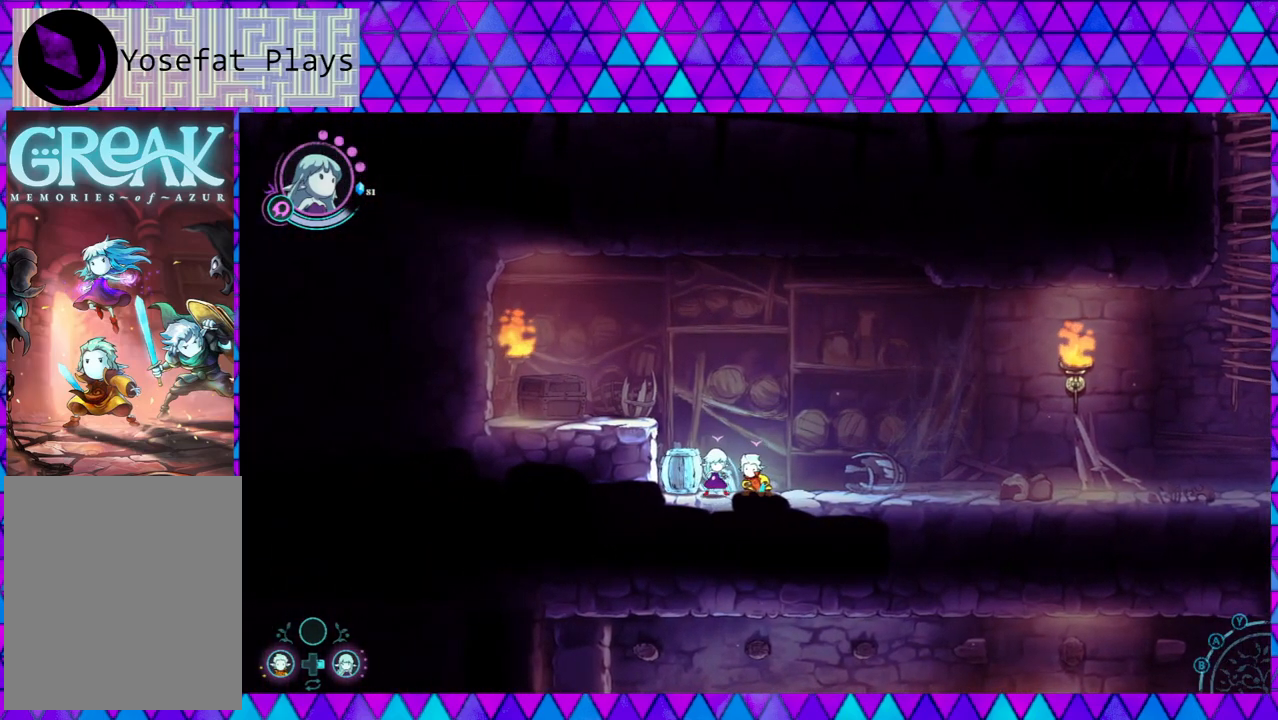
{"buttons": ["L2"], "left_stick": "right", "right_stick": "center", "events": []}
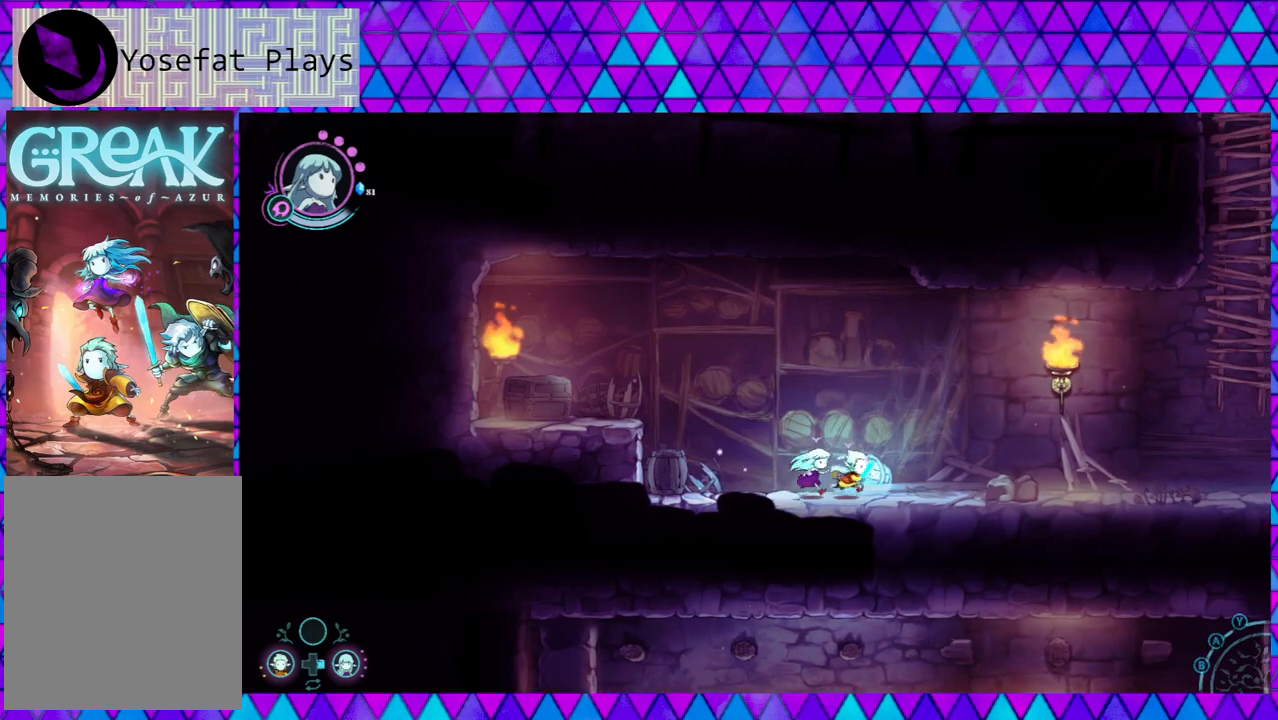
{"buttons": ["L2"], "left_stick": "right", "right_stick": "down", "events": [[467, "right_stick", "down"]]}
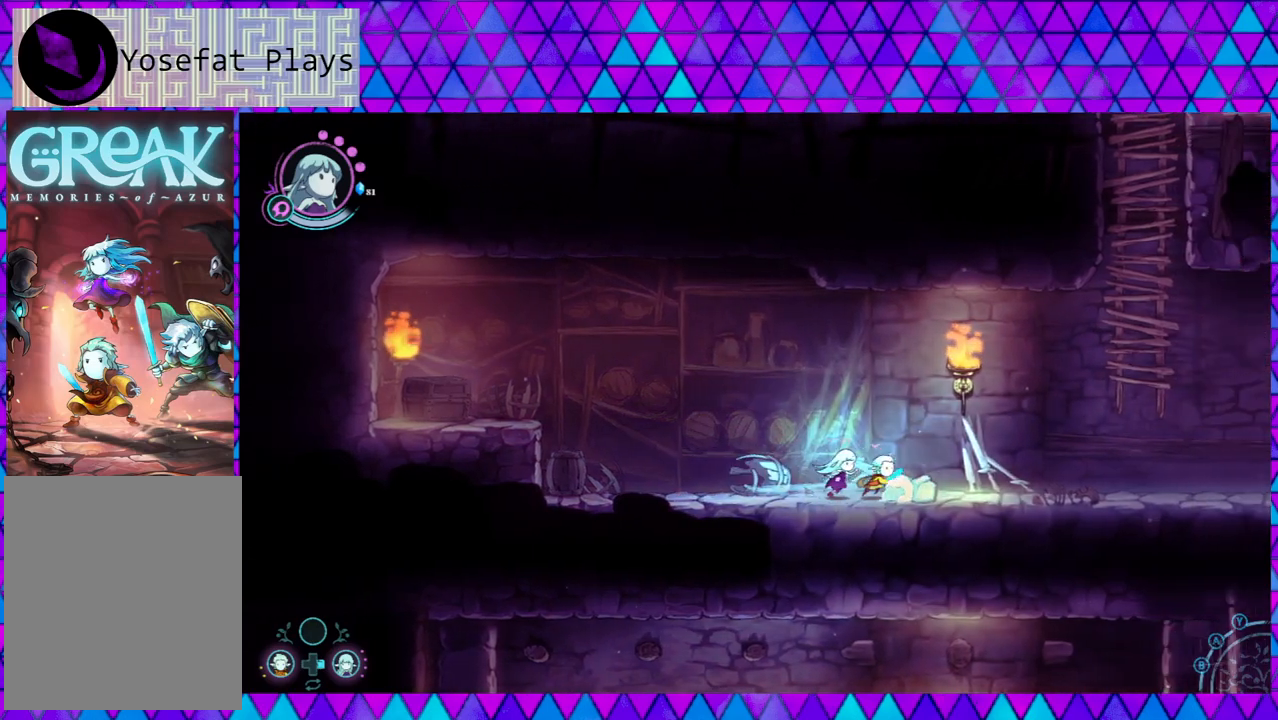
{"buttons": ["L2"], "left_stick": "right", "right_stick": "center", "events": [[67, "right_stick", "center"], [317, "right_stick", "down"], [383, "right_stick", "center"]]}
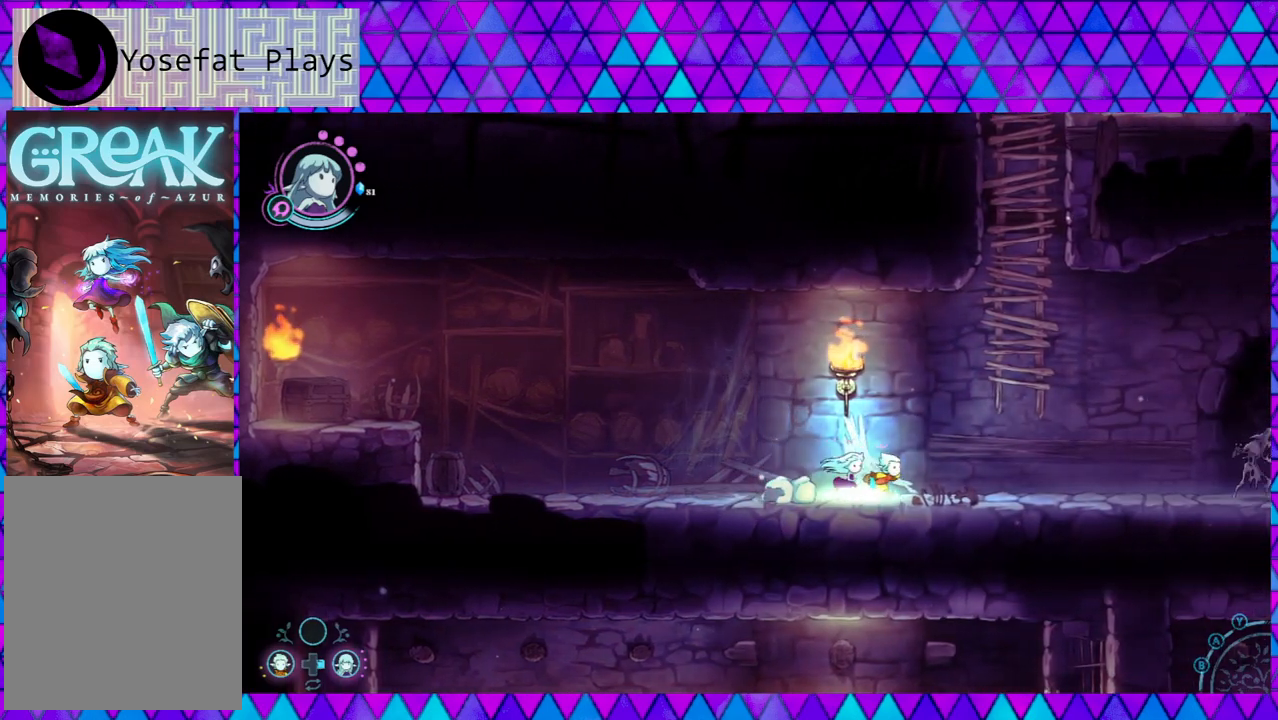
{"buttons": ["B", "L2"], "left_stick": "right", "right_stick": "center", "events": [[200, "B", "down"], [267, "right_stick", "down"], [400, "right_stick", "center"]]}
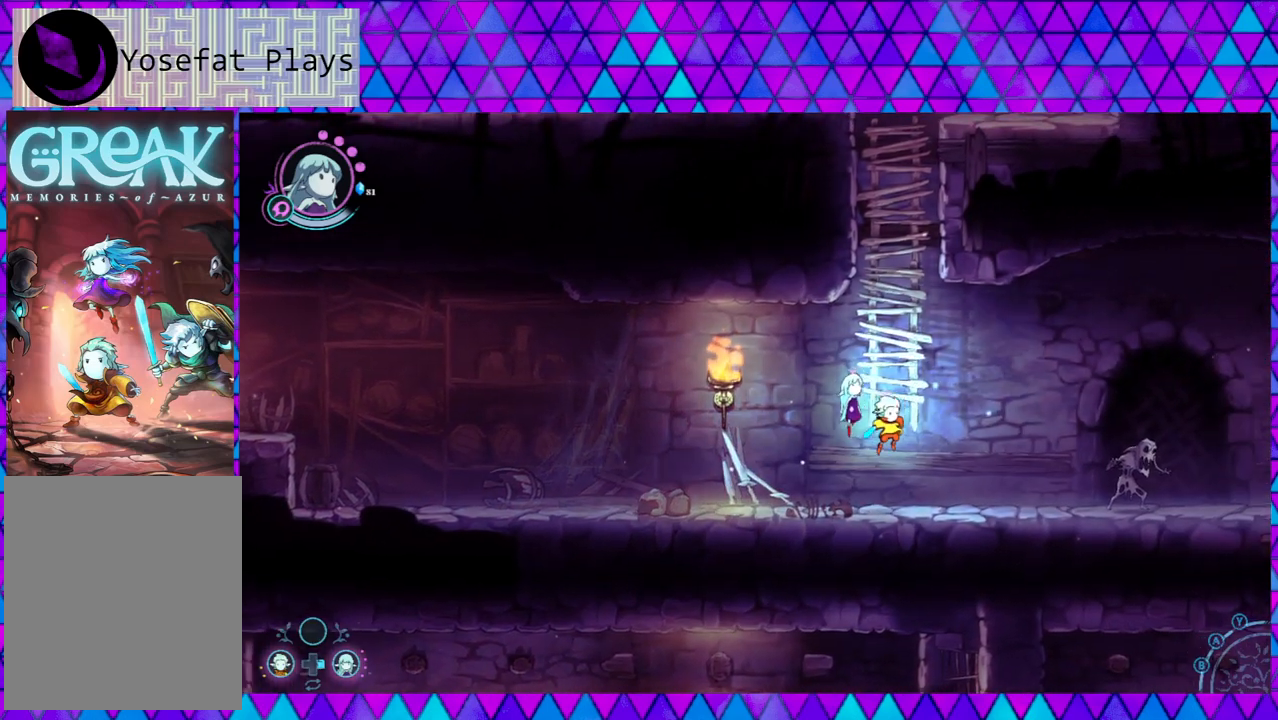
{"buttons": ["L2"], "left_stick": "up", "right_stick": "center", "events": [[133, "B", "up"], [150, "left_stick", "up"]]}